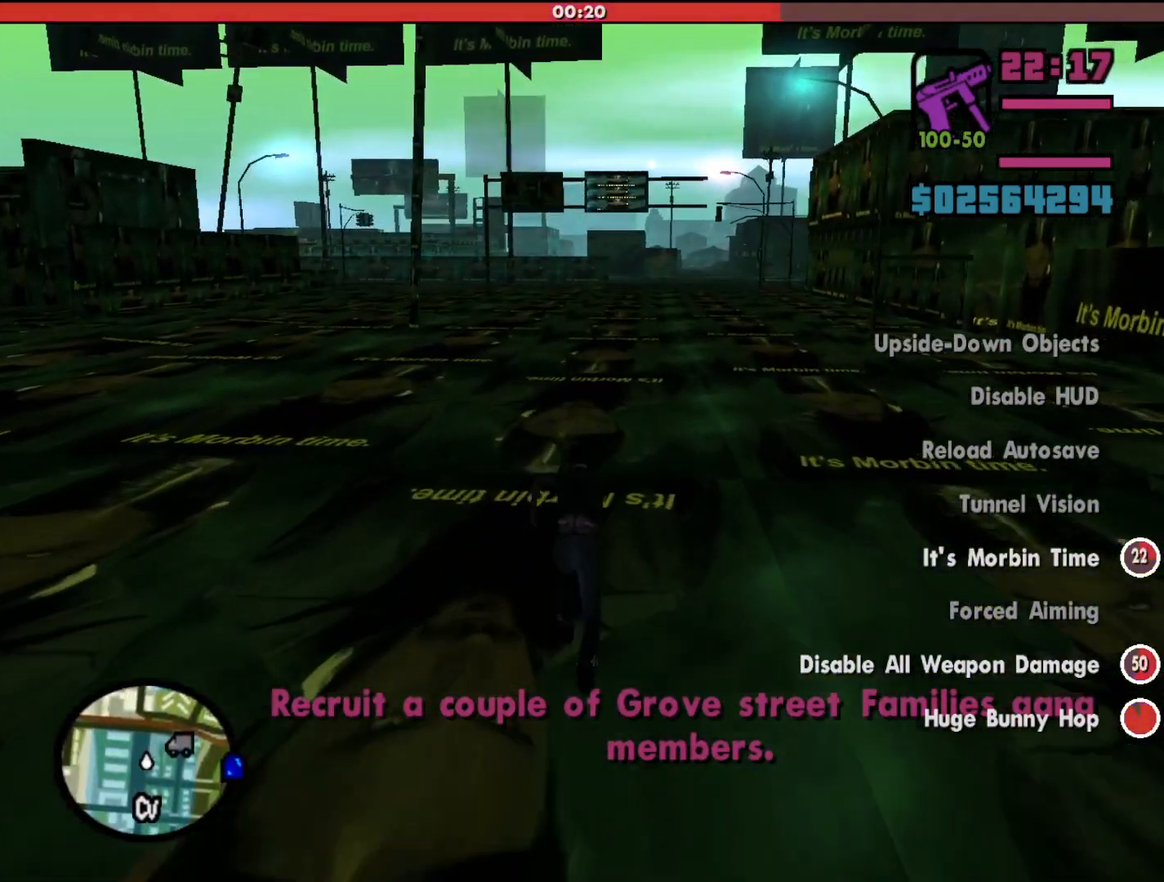
Gameplay with keyboard and mouse; each line is a JSON object with the keys and mouse buttons held at the frame after it. "events" lists presses ("down") and releases ("up") of "a", "alt", "c", "d", "down", "e", "escape", "f", "g", "h", "left", "q", "right", "s", "shift", "space", "tab", "up", "v", "w", "mouse_left", "mouse_middle", "mouse_right", "mouse_wheel_up" and "mouse_wheel_down" between this image and that frame as [ms after this image, input, new state], when the widget could be followed in between. "mouse_left", "mouse_middle", "mouse_right", "mouse_wheel_up", "mouse_wheel_down" = the "left", "middle", "right", "wheel_up", "wheel_down" buttons of the "mouse" list. No other keys are recorded. Mouse movement is not recorded.
{"keys": ["shift", "w"], "mouse": [], "events": []}
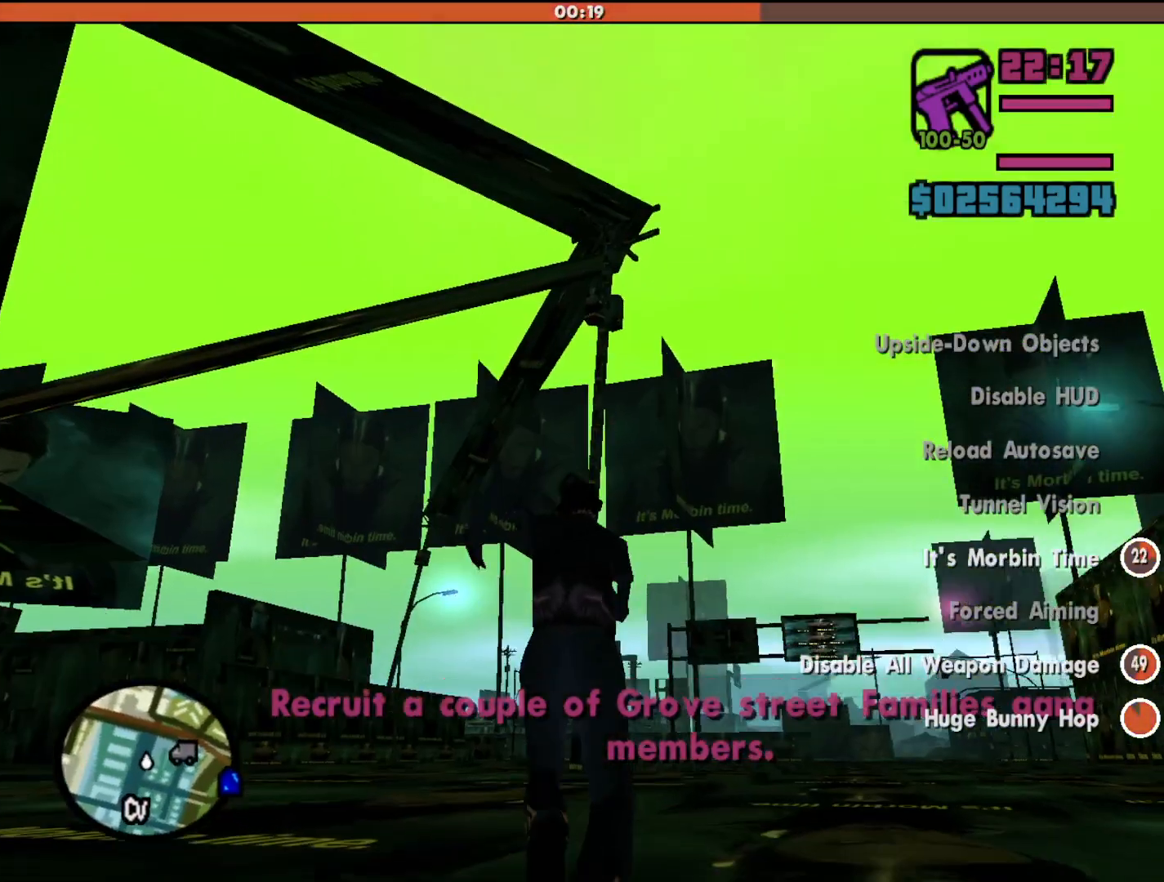
{"keys": ["shift", "w"], "mouse": [], "events": []}
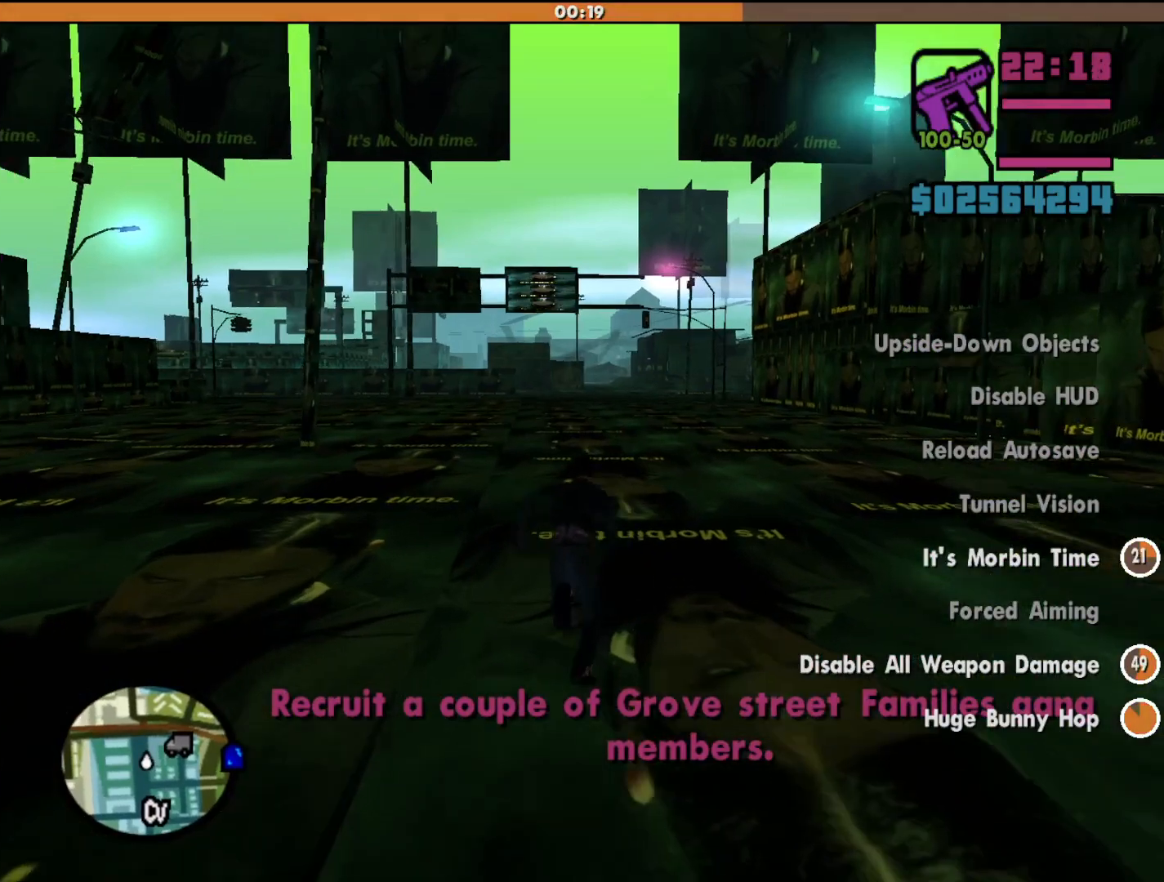
{"keys": ["shift", "w"], "mouse": [], "events": []}
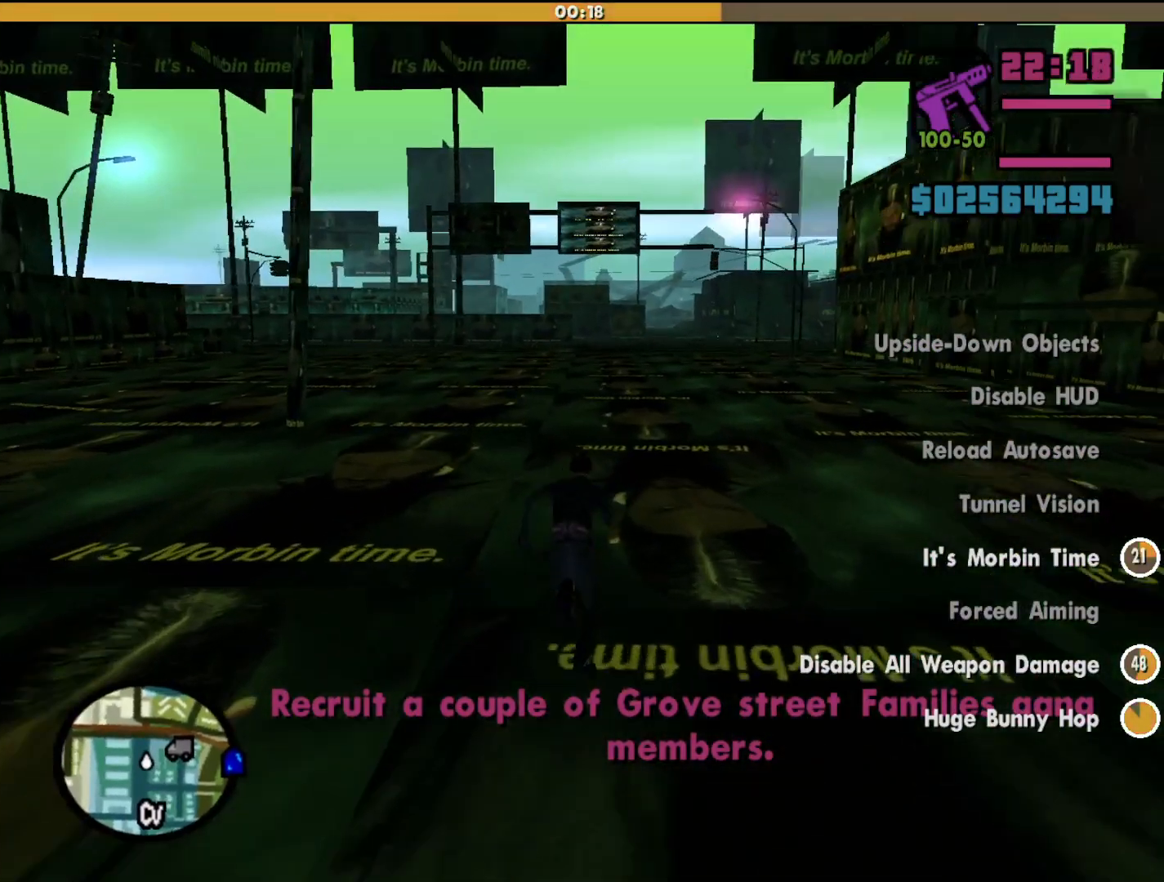
{"keys": ["shift", "w"], "mouse": [], "events": []}
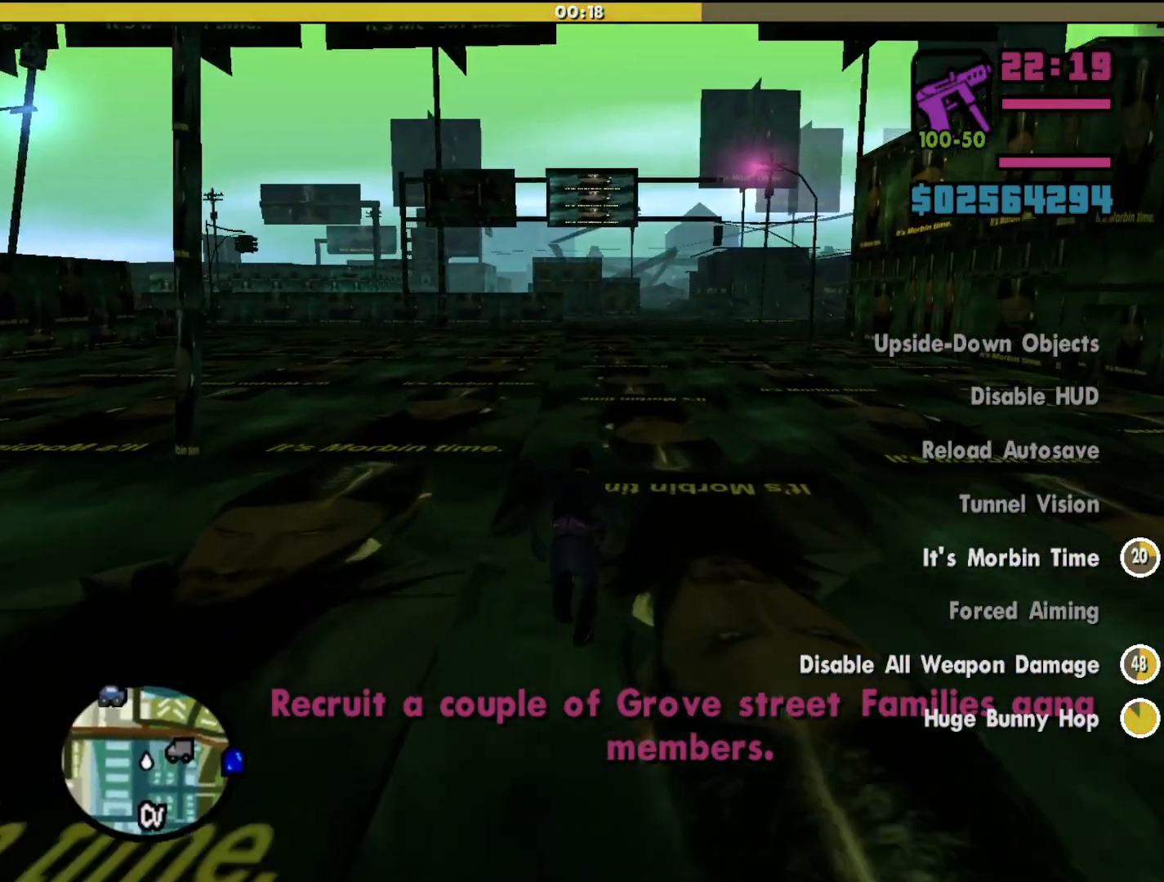
{"keys": ["shift", "w"], "mouse": [], "events": []}
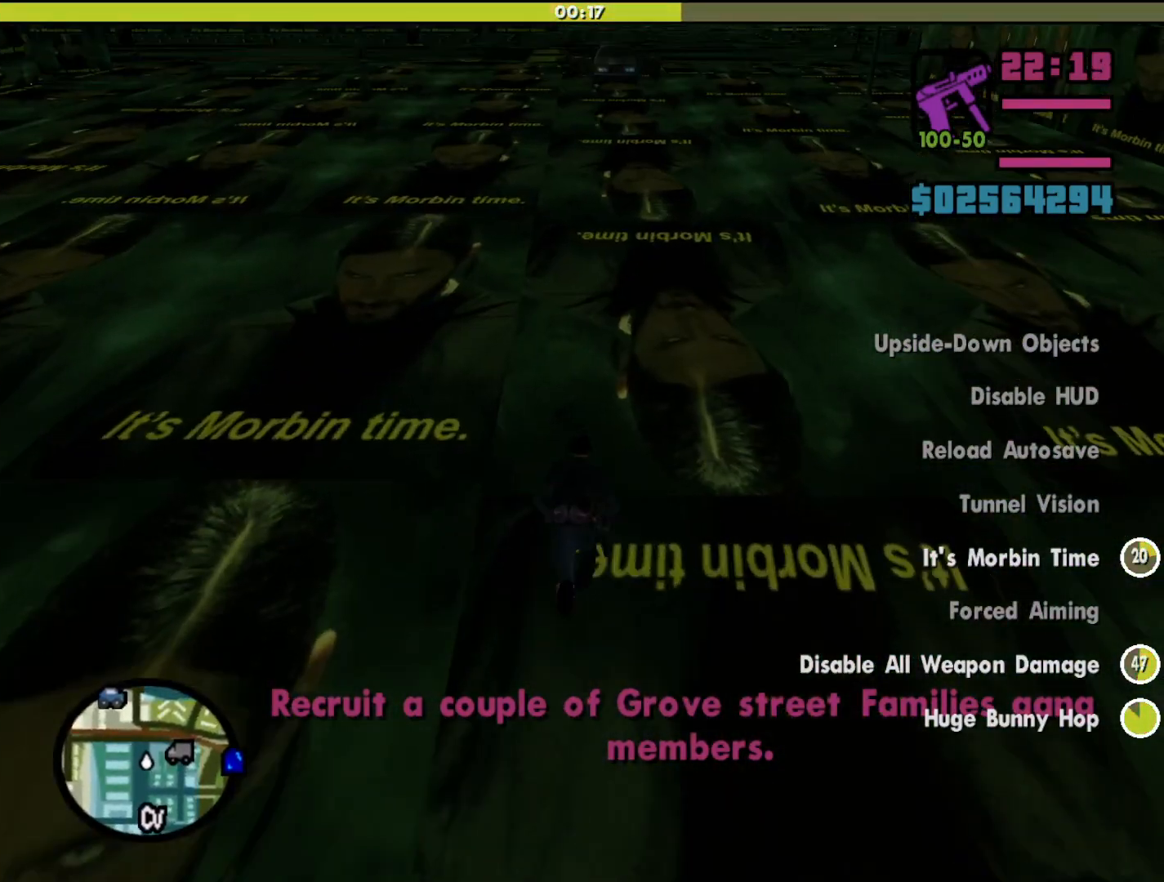
{"keys": ["shift", "w"], "mouse": [], "events": []}
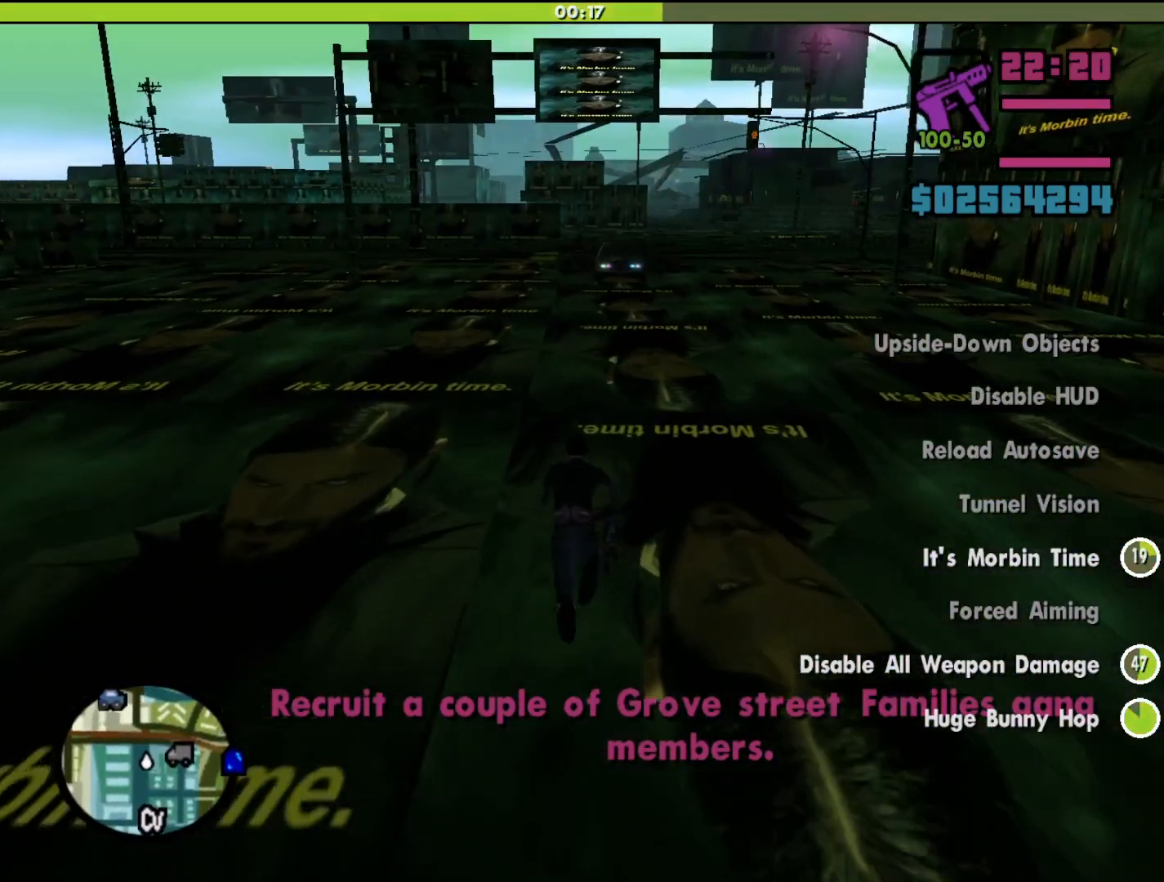
{"keys": ["shift", "w"], "mouse": [], "events": []}
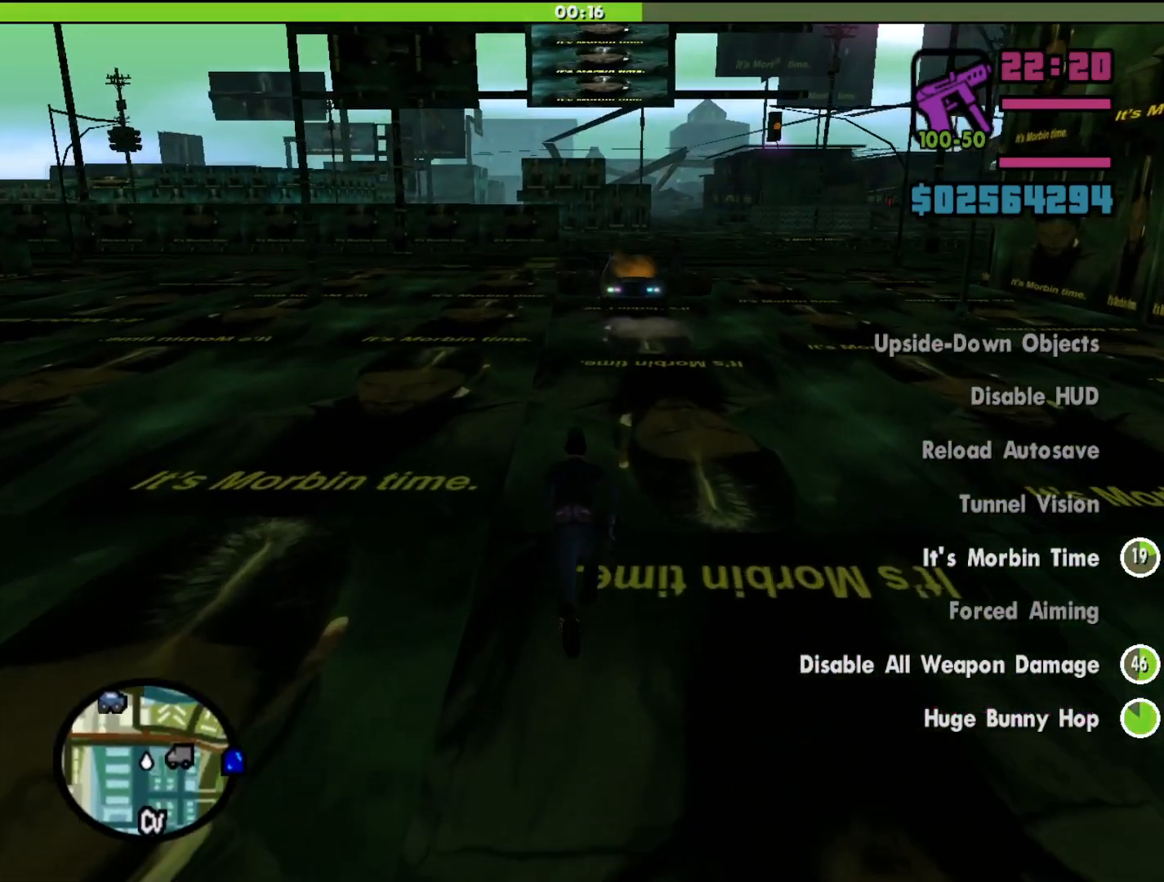
{"keys": ["a", "shift", "w"], "mouse": [], "events": [[200, "a", "down"]]}
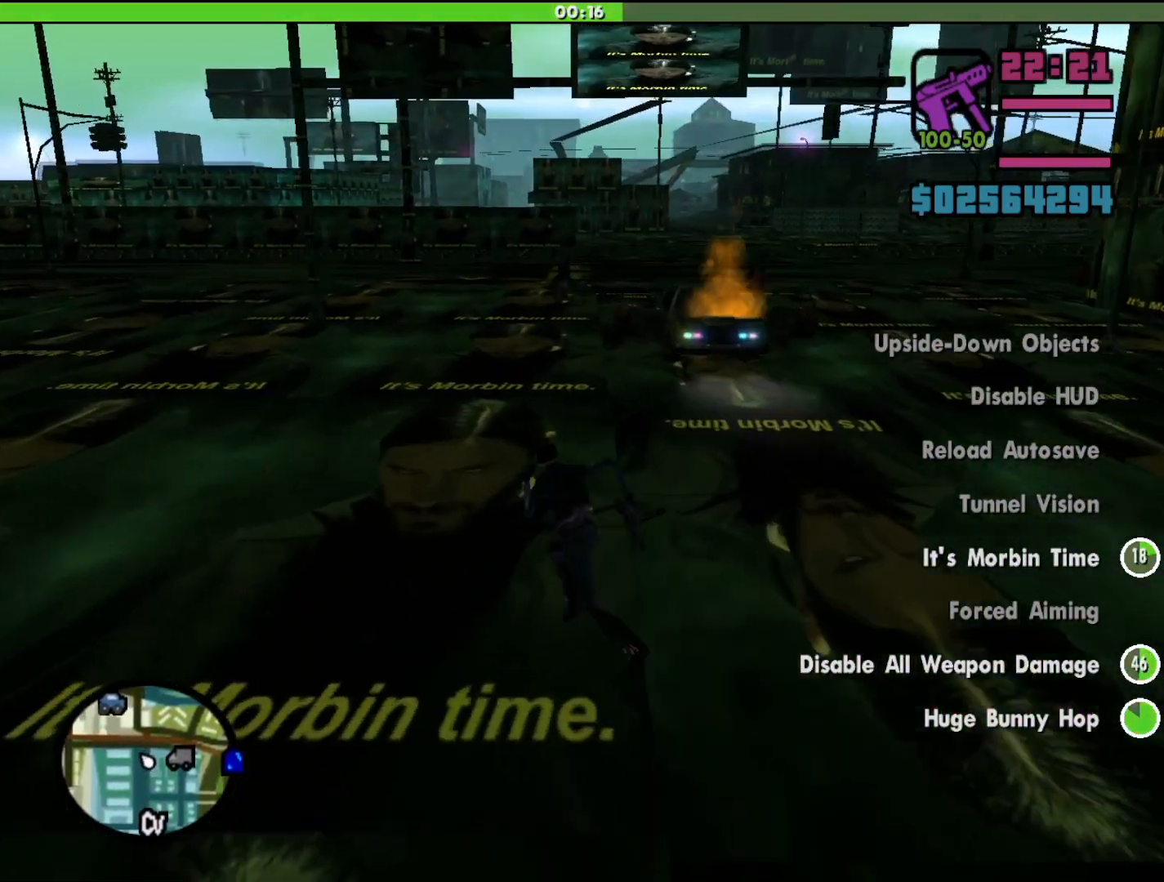
{"keys": ["a", "shift"], "mouse": [], "events": [[367, "w", "up"]]}
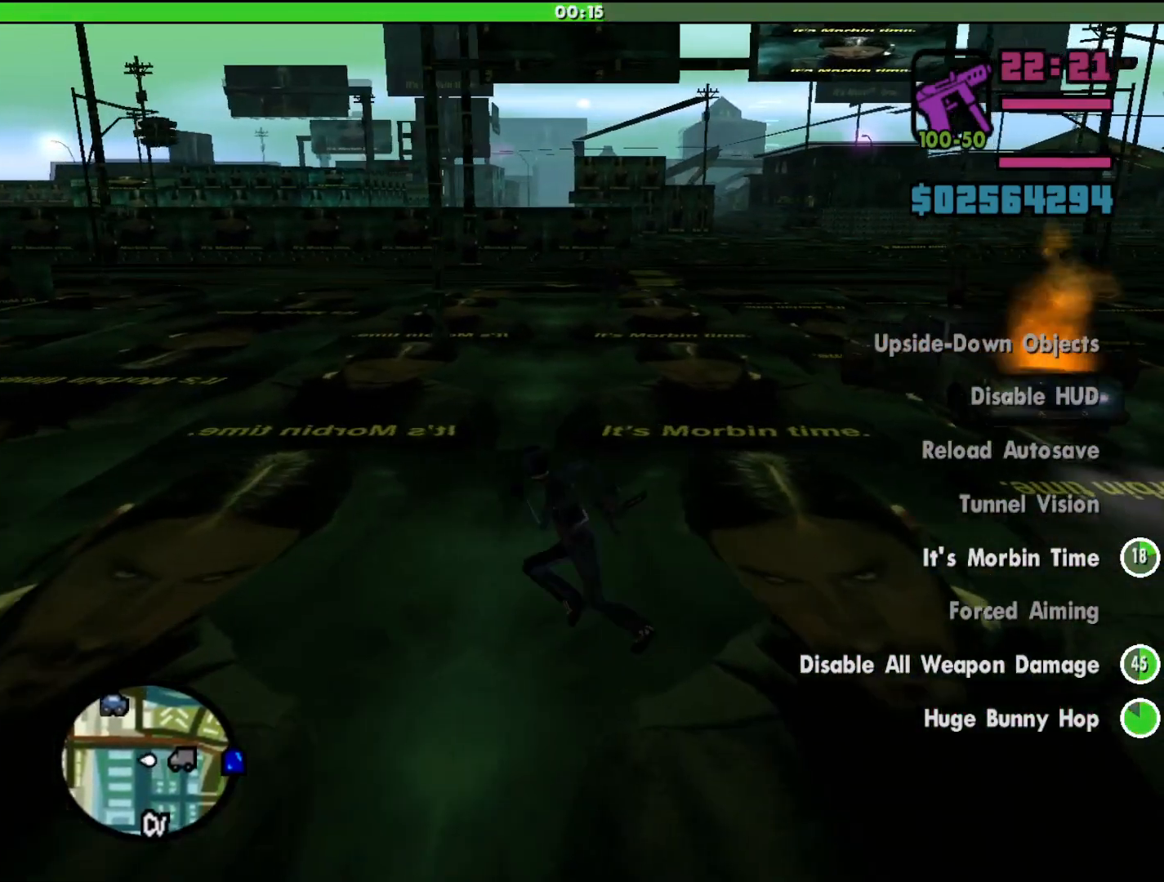
{"keys": ["s", "shift"], "mouse": [], "events": [[167, "s", "down"], [300, "a", "up"]]}
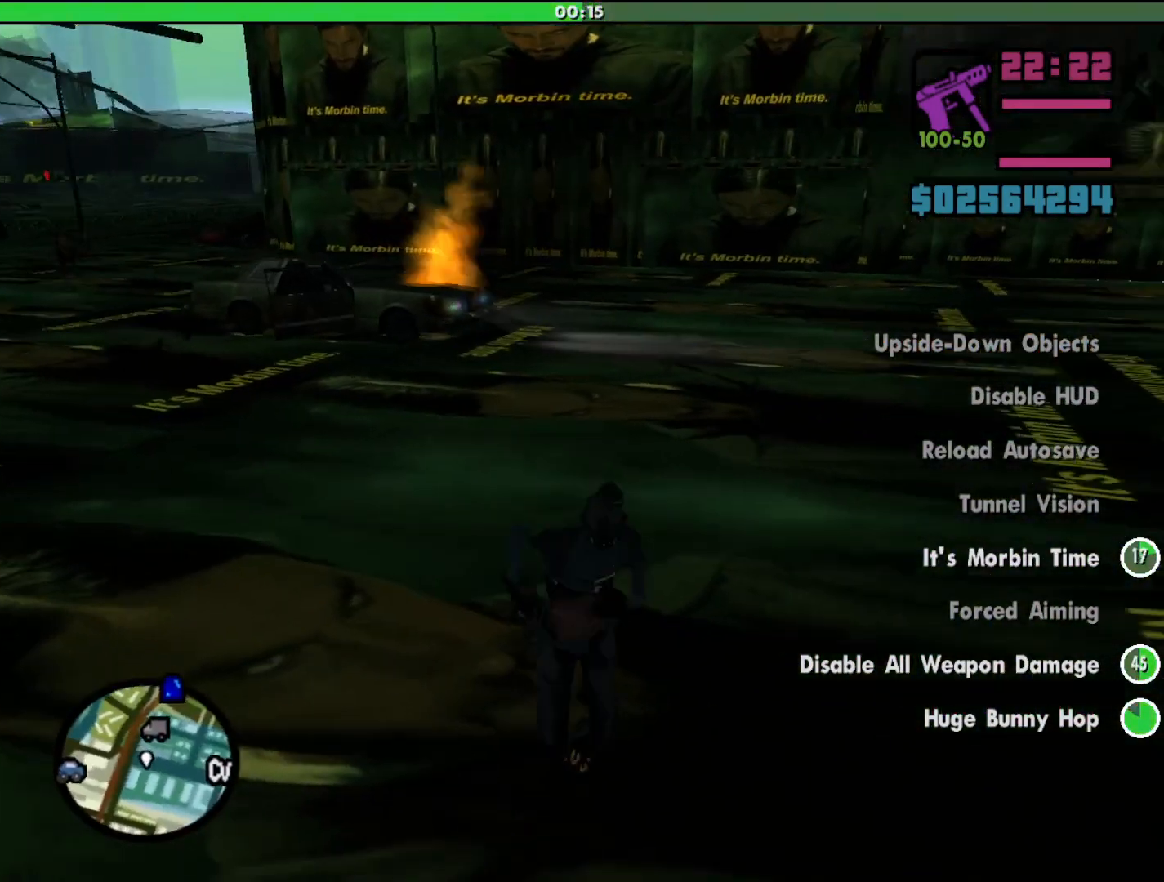
{"keys": ["a", "shift", "w"], "mouse": [], "events": [[100, "a", "down"], [233, "s", "up"], [467, "w", "down"]]}
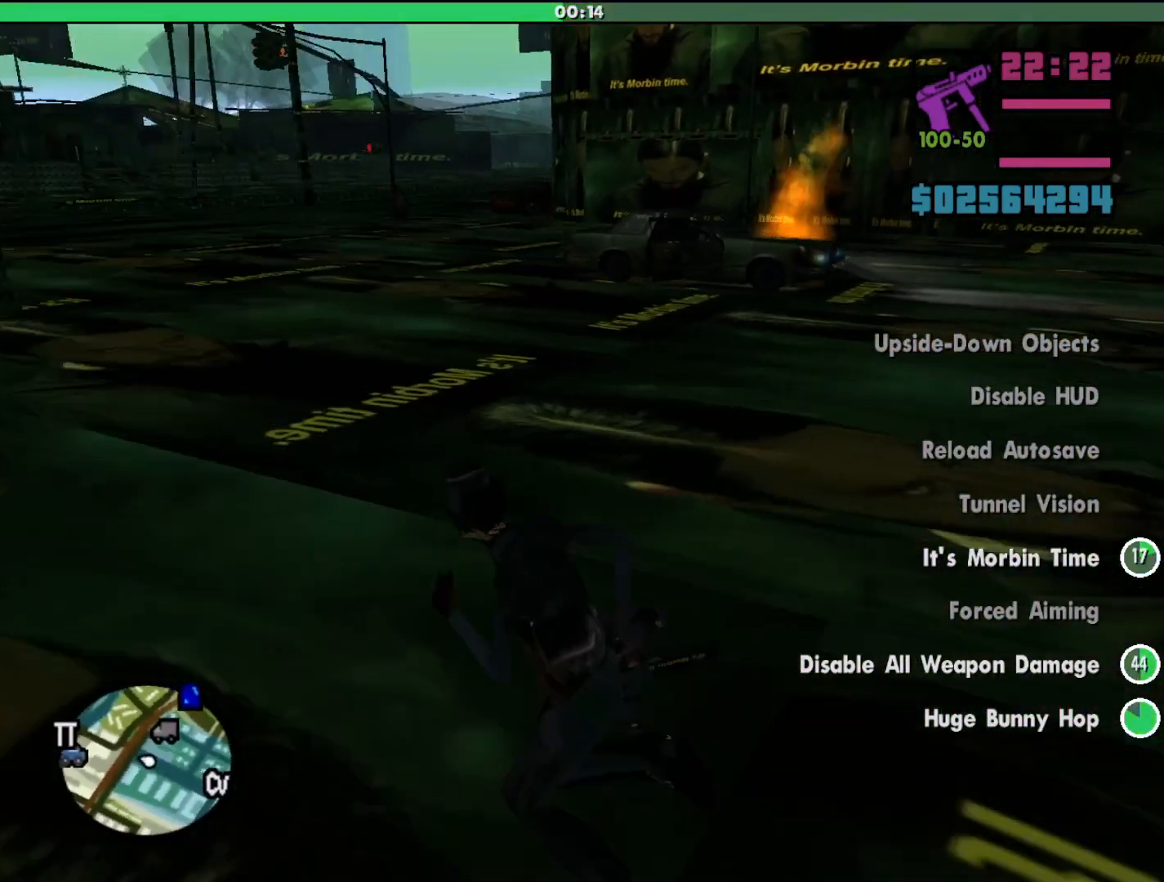
{"keys": ["shift", "w"], "mouse": [], "events": [[200, "a", "up"]]}
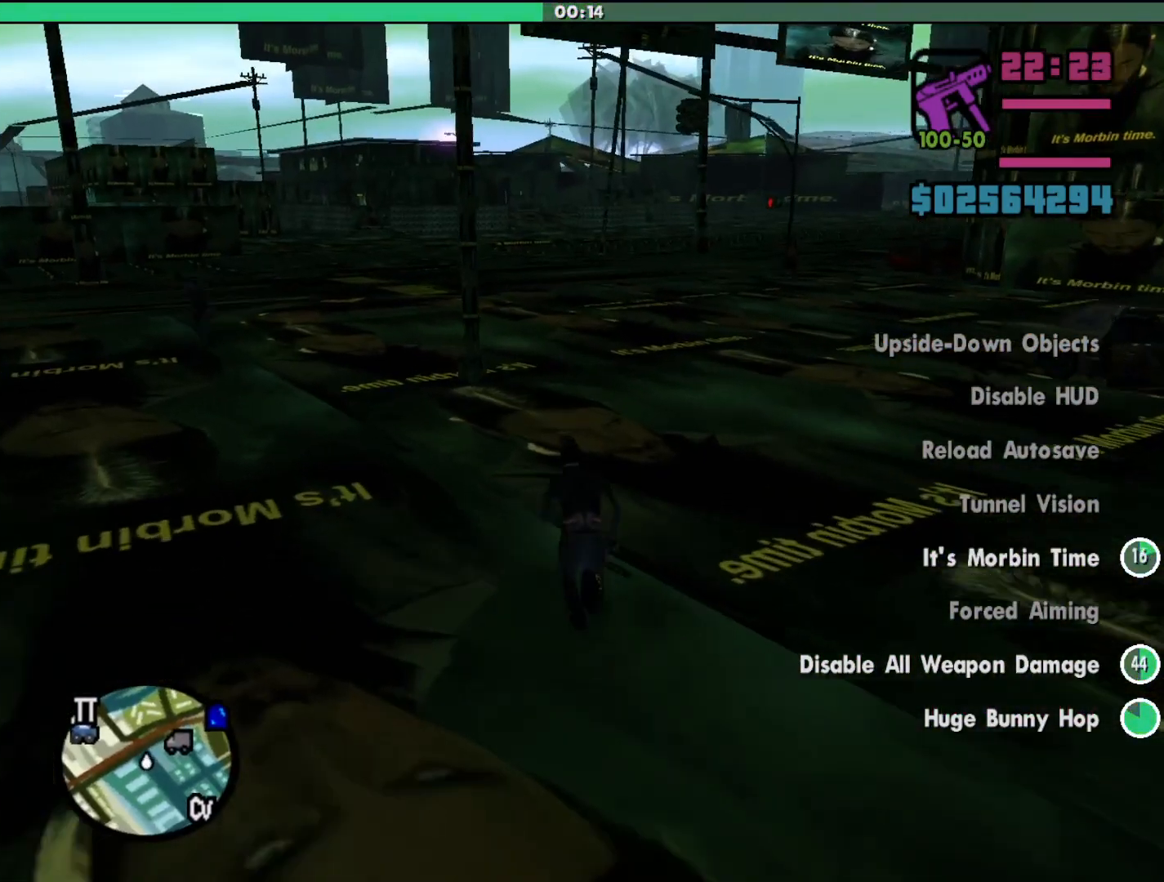
{"keys": ["shift", "w"], "mouse": [], "events": []}
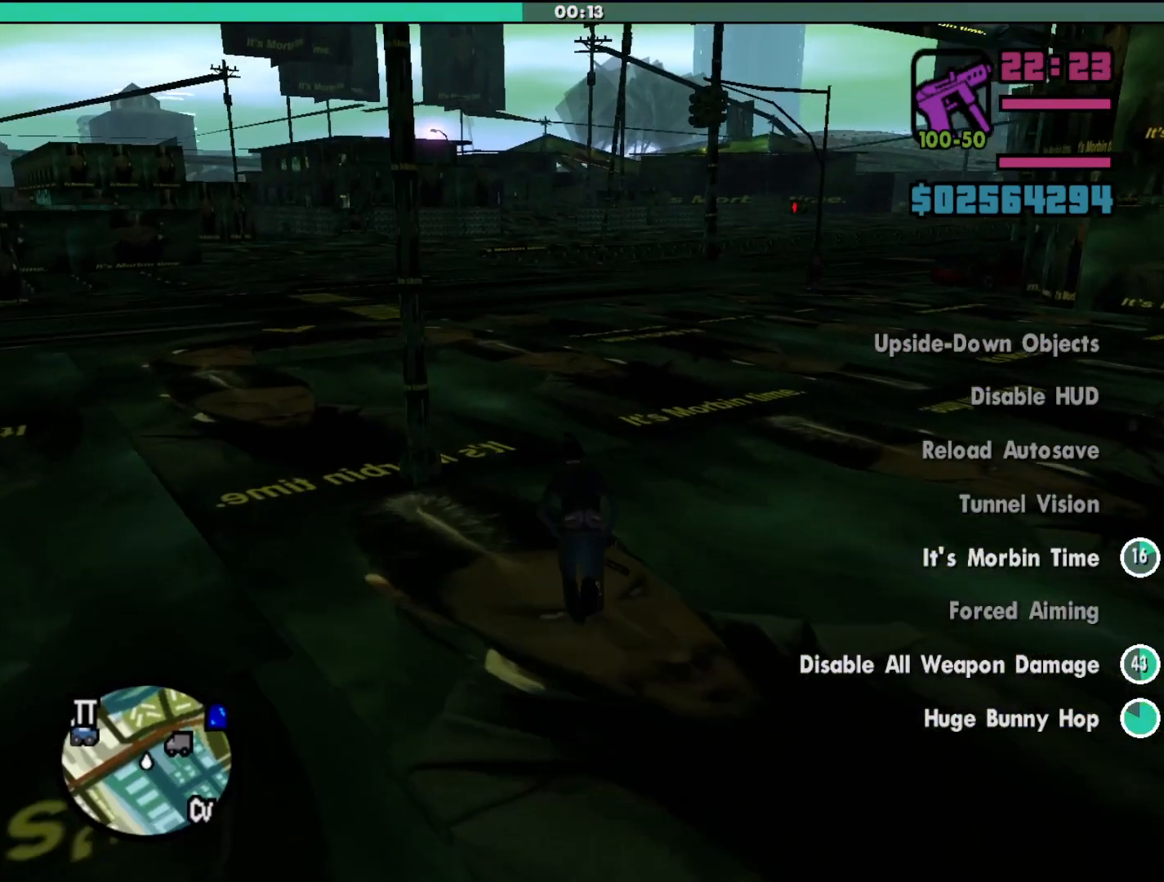
{"keys": ["shift", "w"], "mouse": [], "events": []}
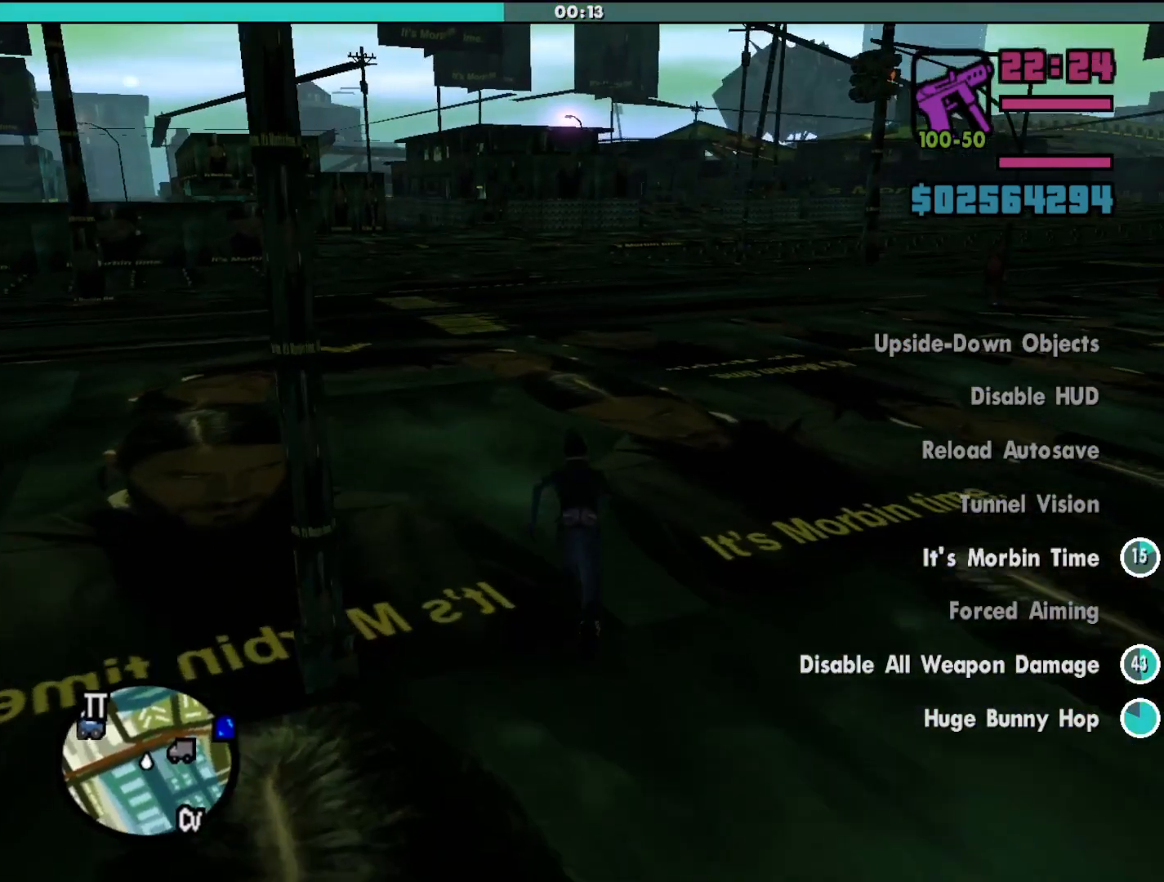
{"keys": ["shift", "w"], "mouse": [], "events": []}
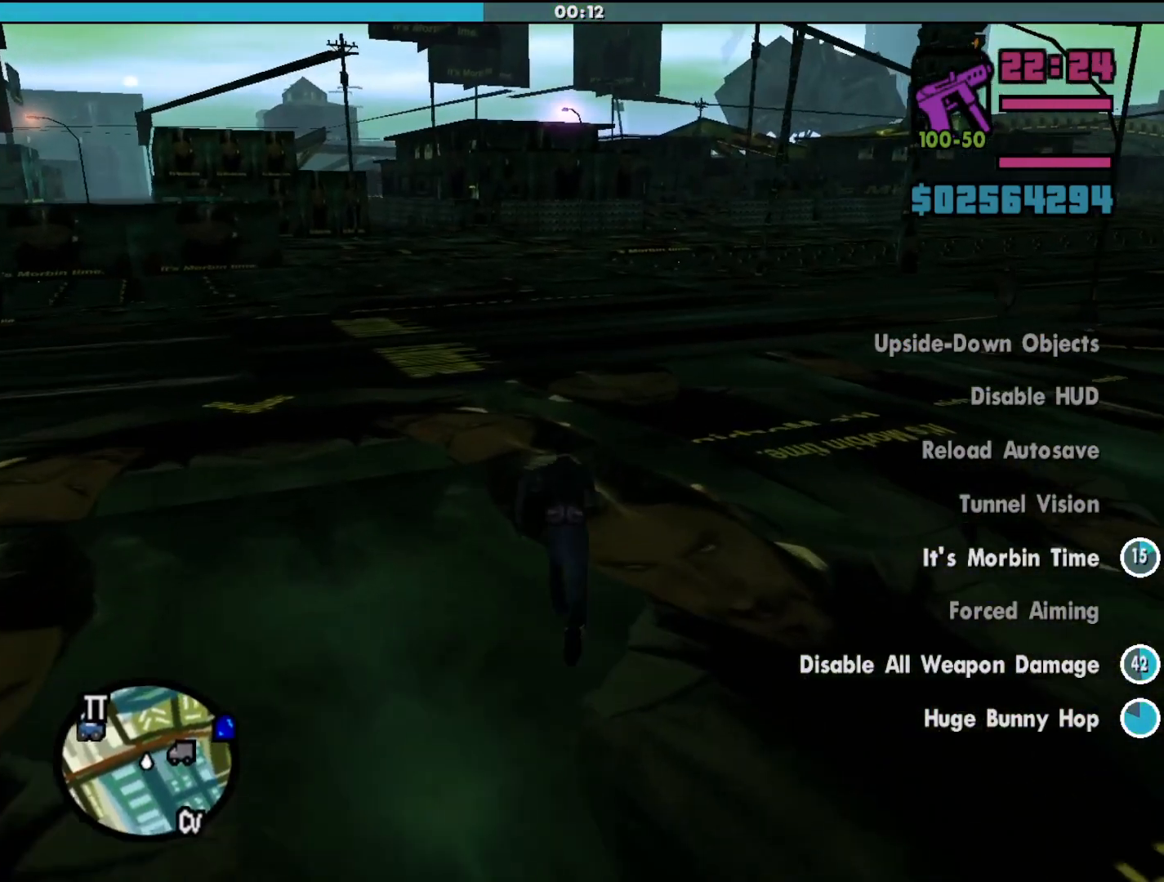
{"keys": ["shift", "w"], "mouse": [], "events": []}
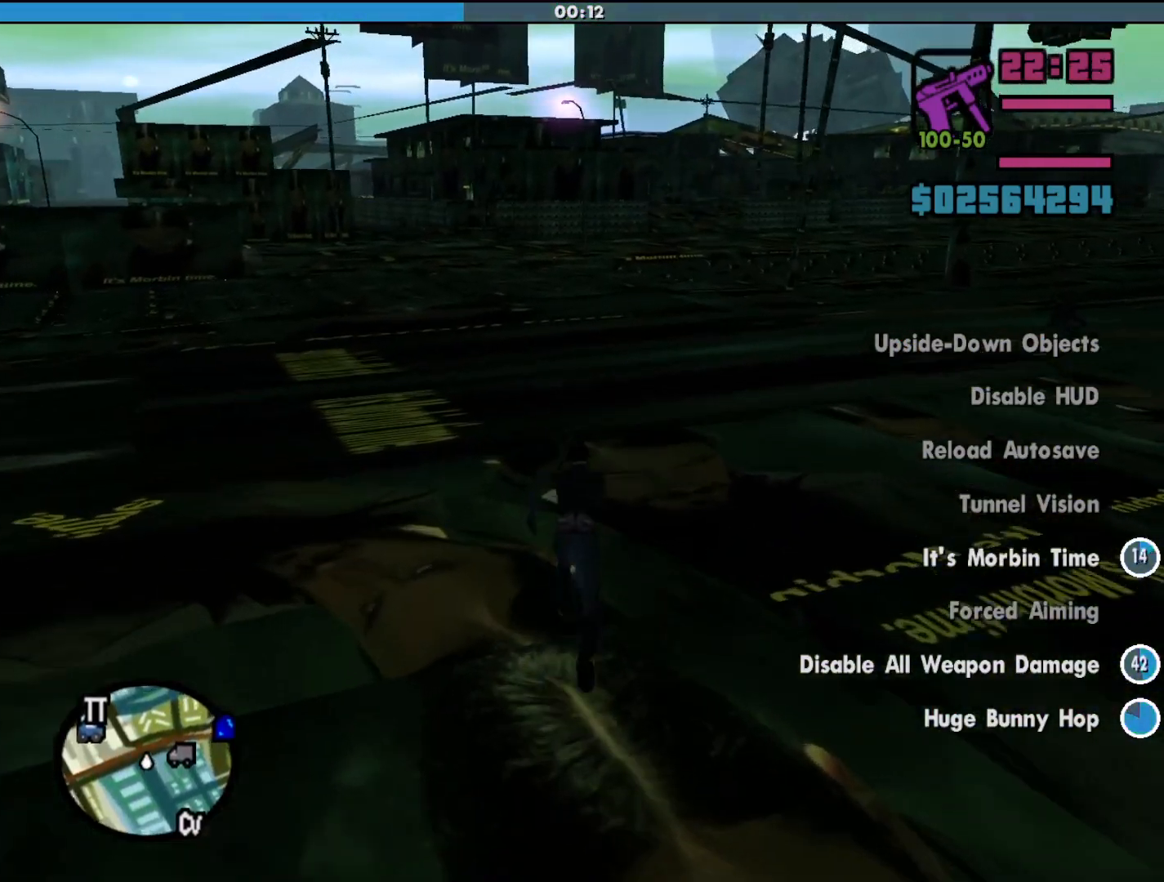
{"keys": ["shift", "w"], "mouse": [], "events": []}
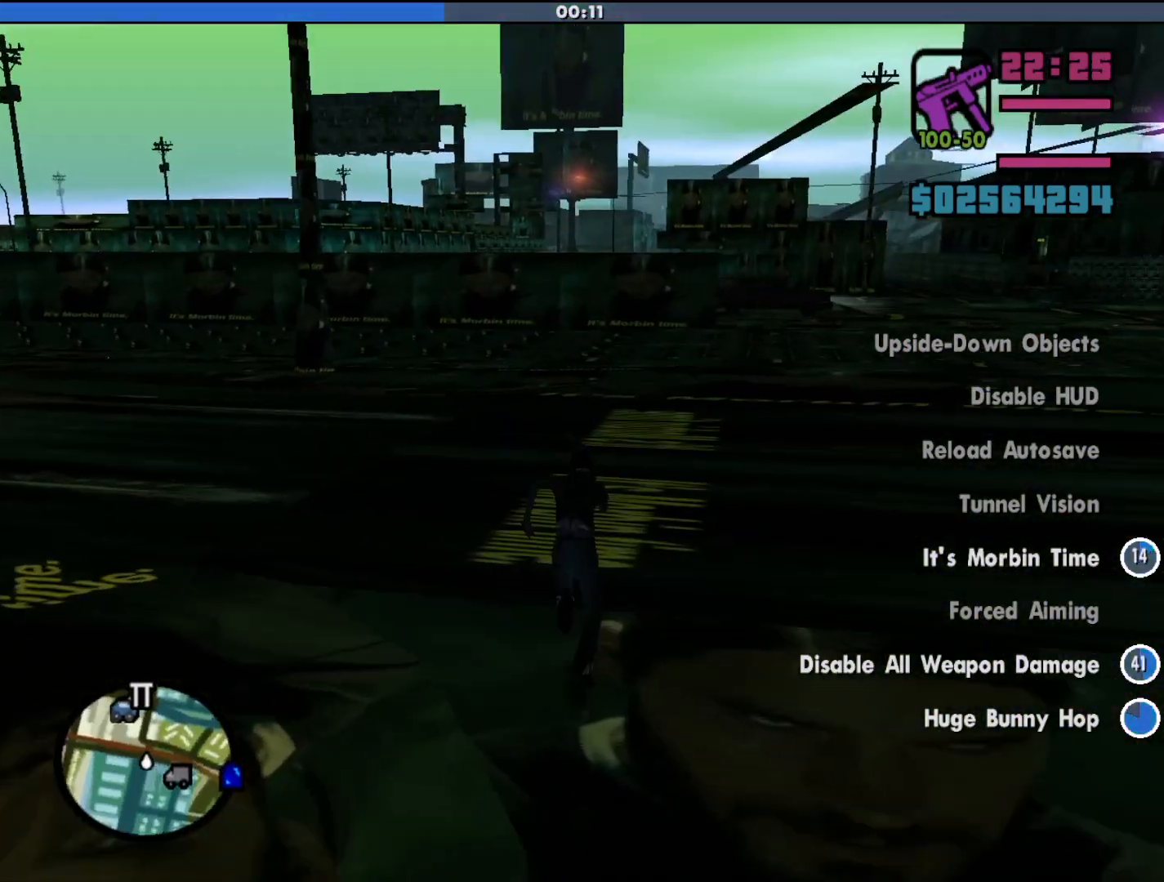
{"keys": ["d", "shift", "w"], "mouse": [], "events": [[400, "d", "down"]]}
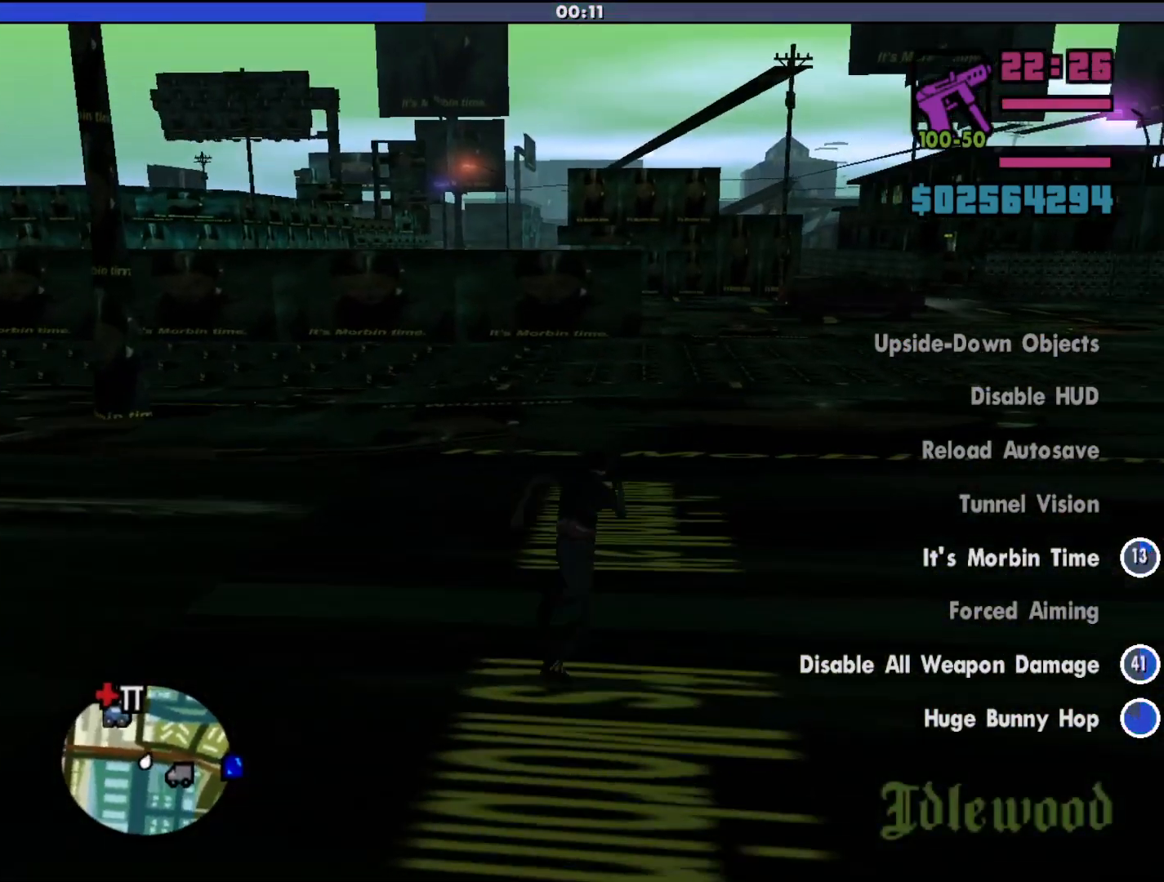
{"keys": ["d", "shift", "w"], "mouse": [], "events": []}
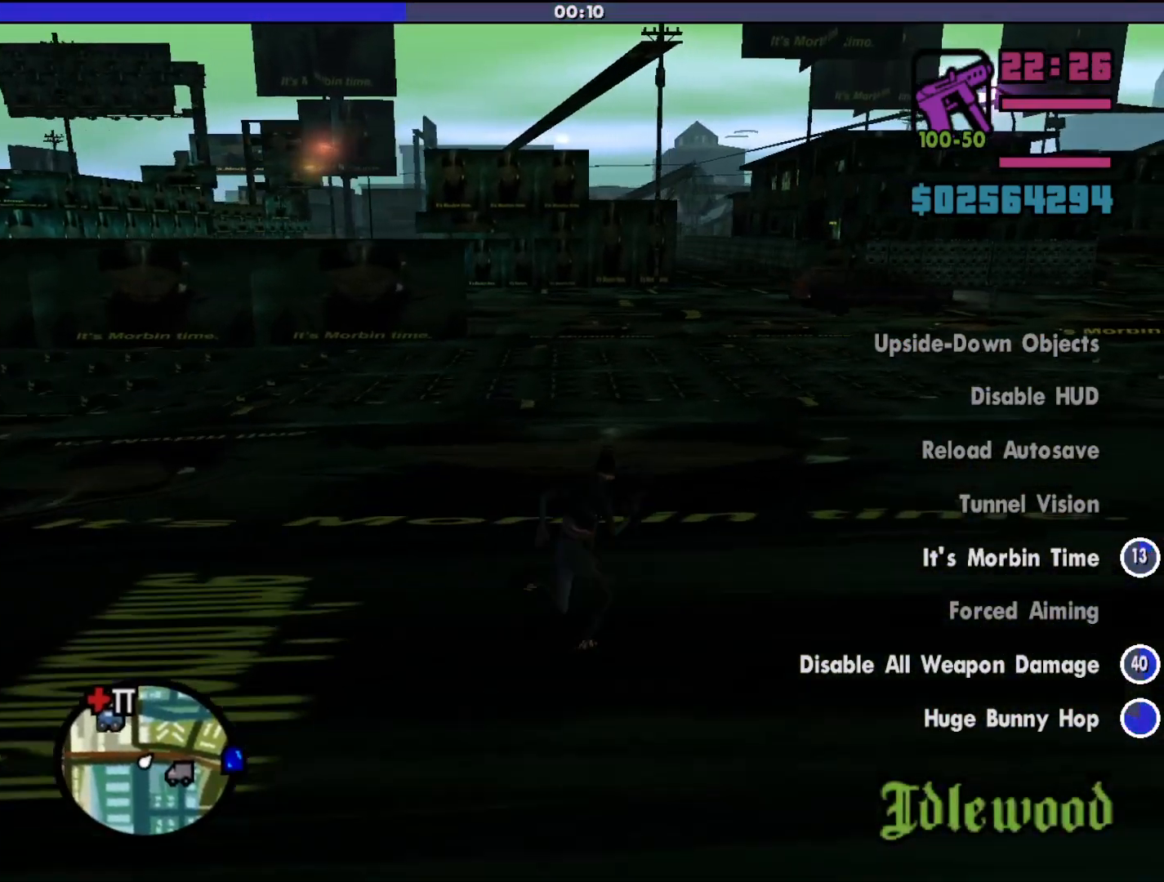
{"keys": ["shift", "w"], "mouse": [], "events": [[300, "d", "up"]]}
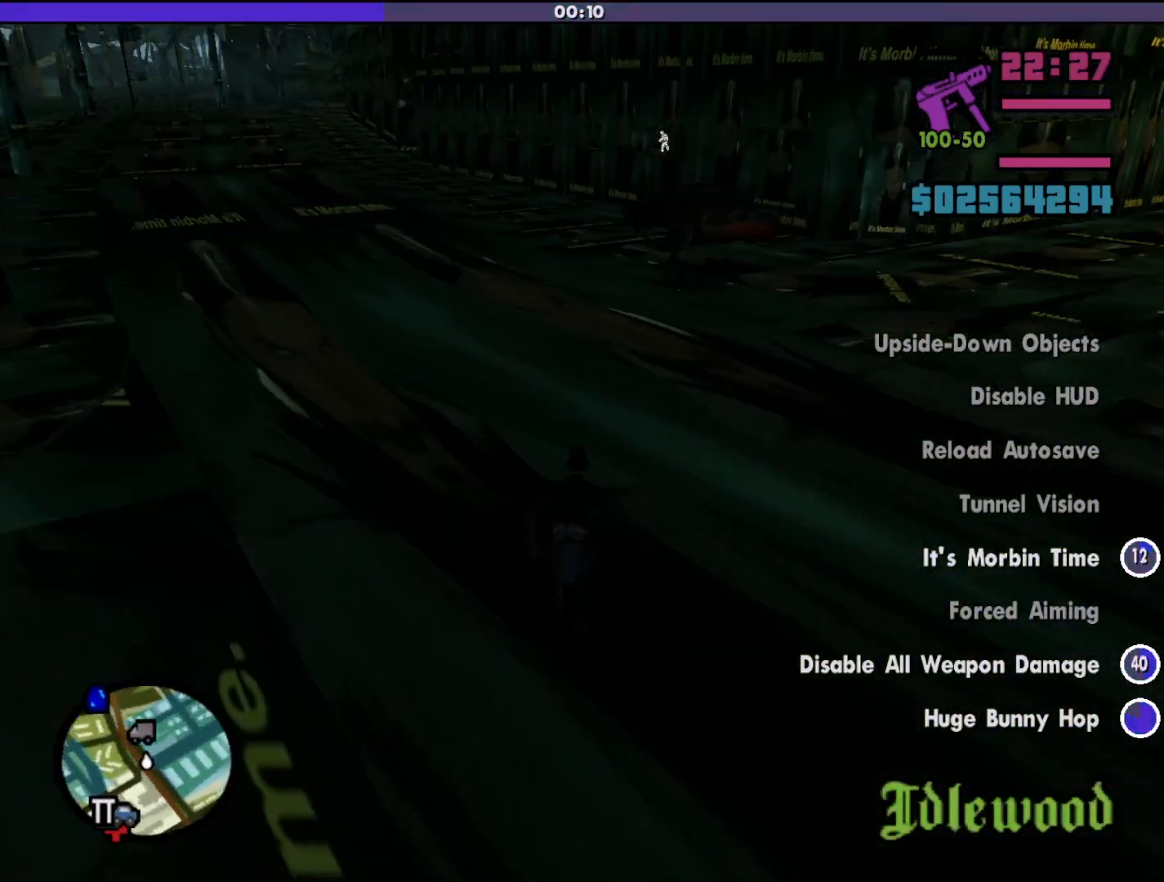
{"keys": ["shift", "w"], "mouse": [], "events": []}
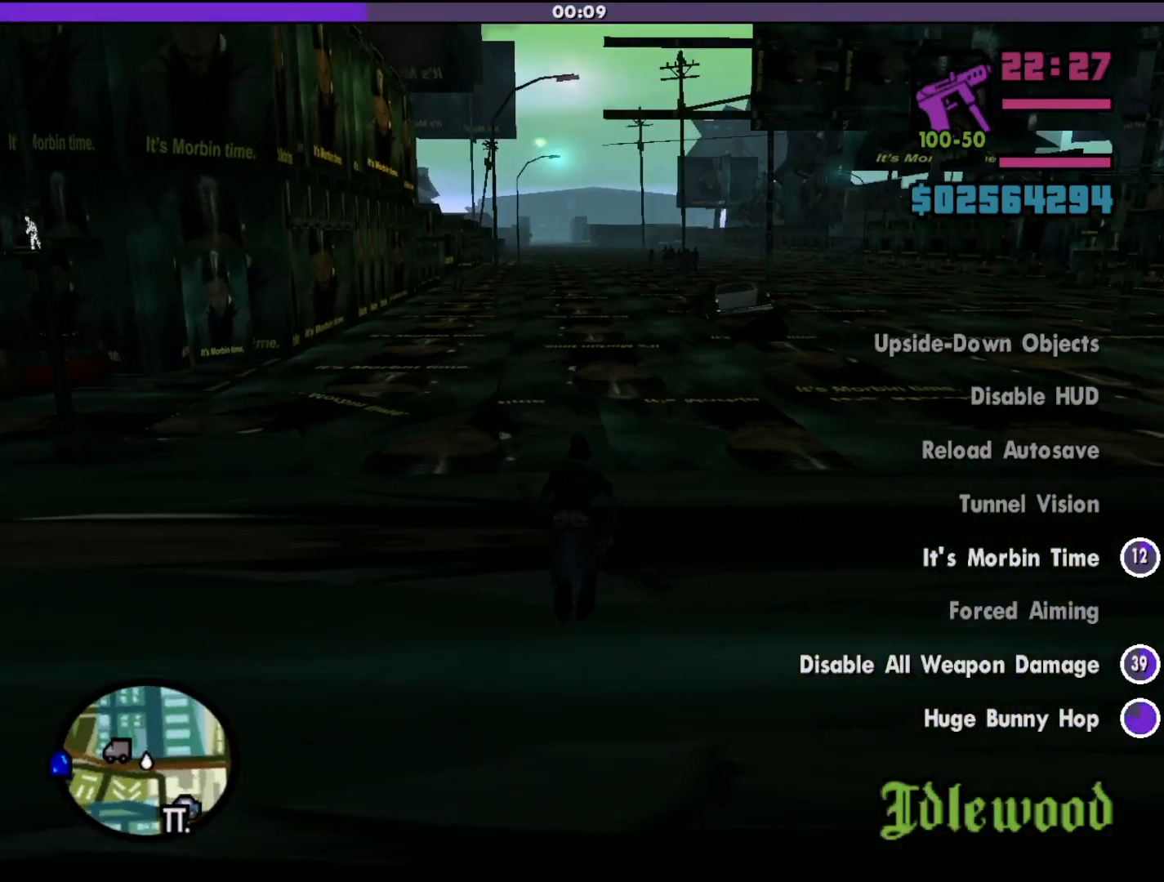
{"keys": ["d", "shift", "w"], "mouse": [], "events": [[267, "d", "down"]]}
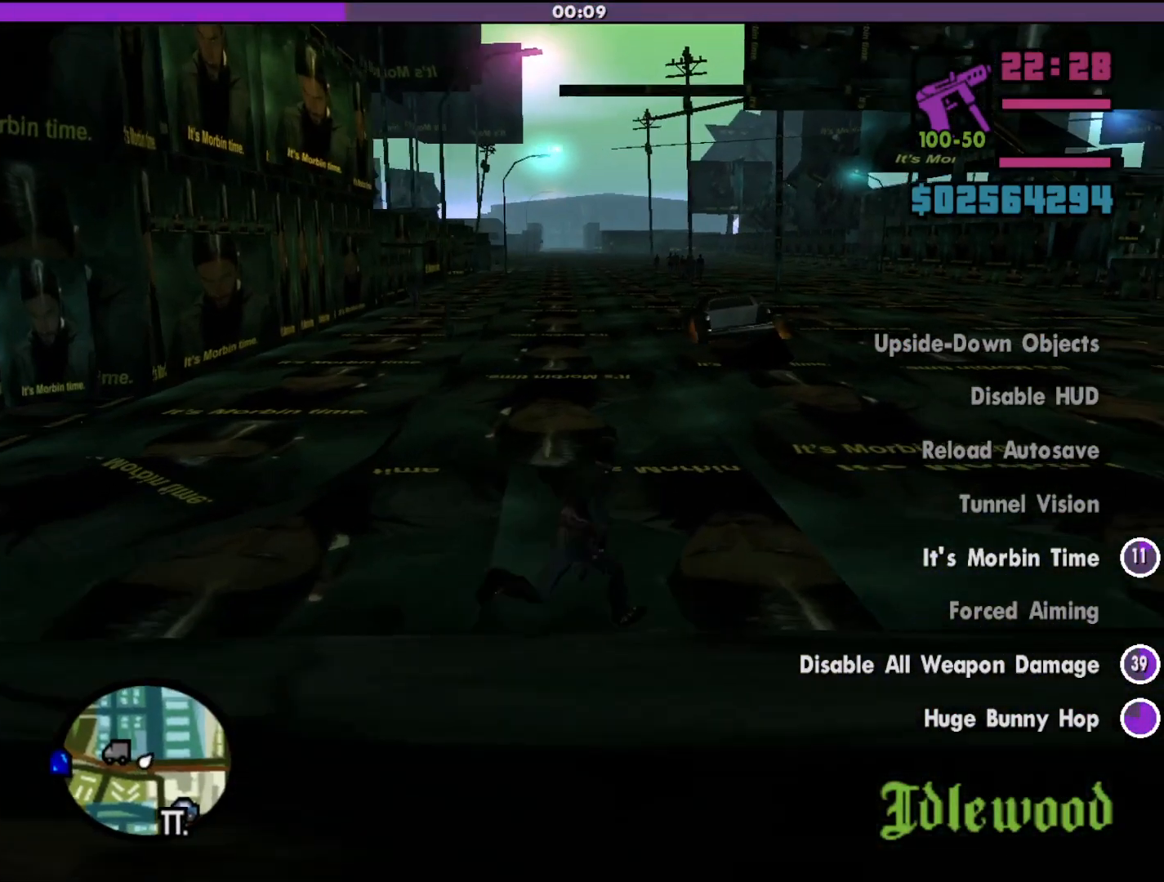
{"keys": ["d", "shift", "w"], "mouse": [], "events": []}
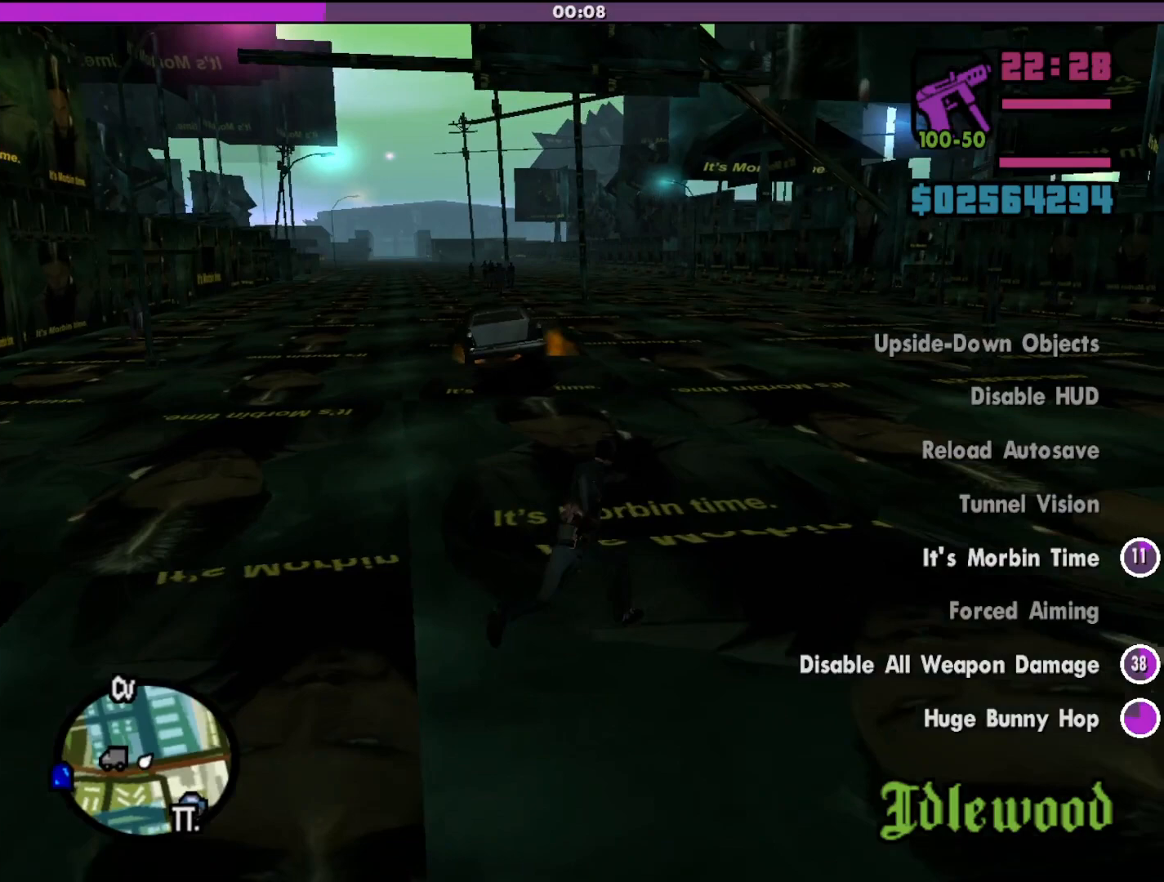
{"keys": ["shift", "w"], "mouse": [], "events": [[467, "d", "up"]]}
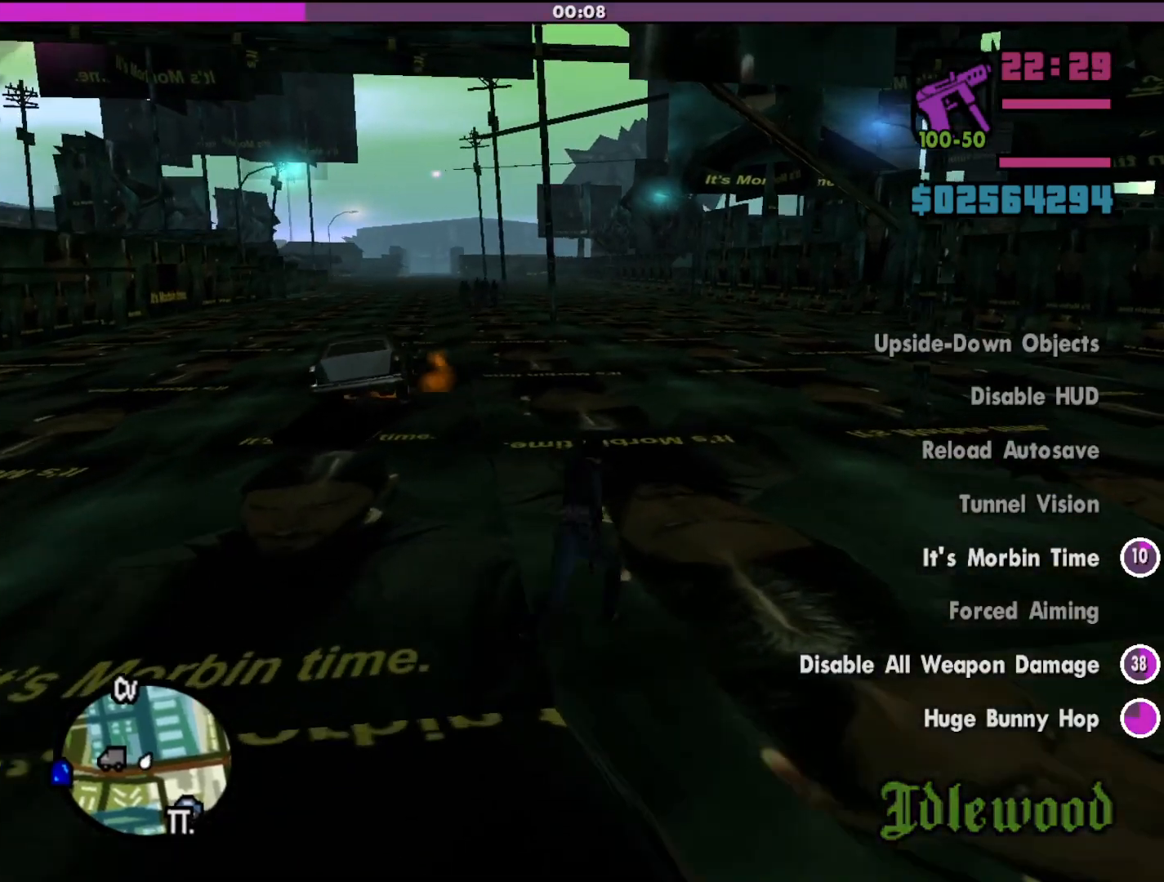
{"keys": ["shift", "w"], "mouse": [], "events": []}
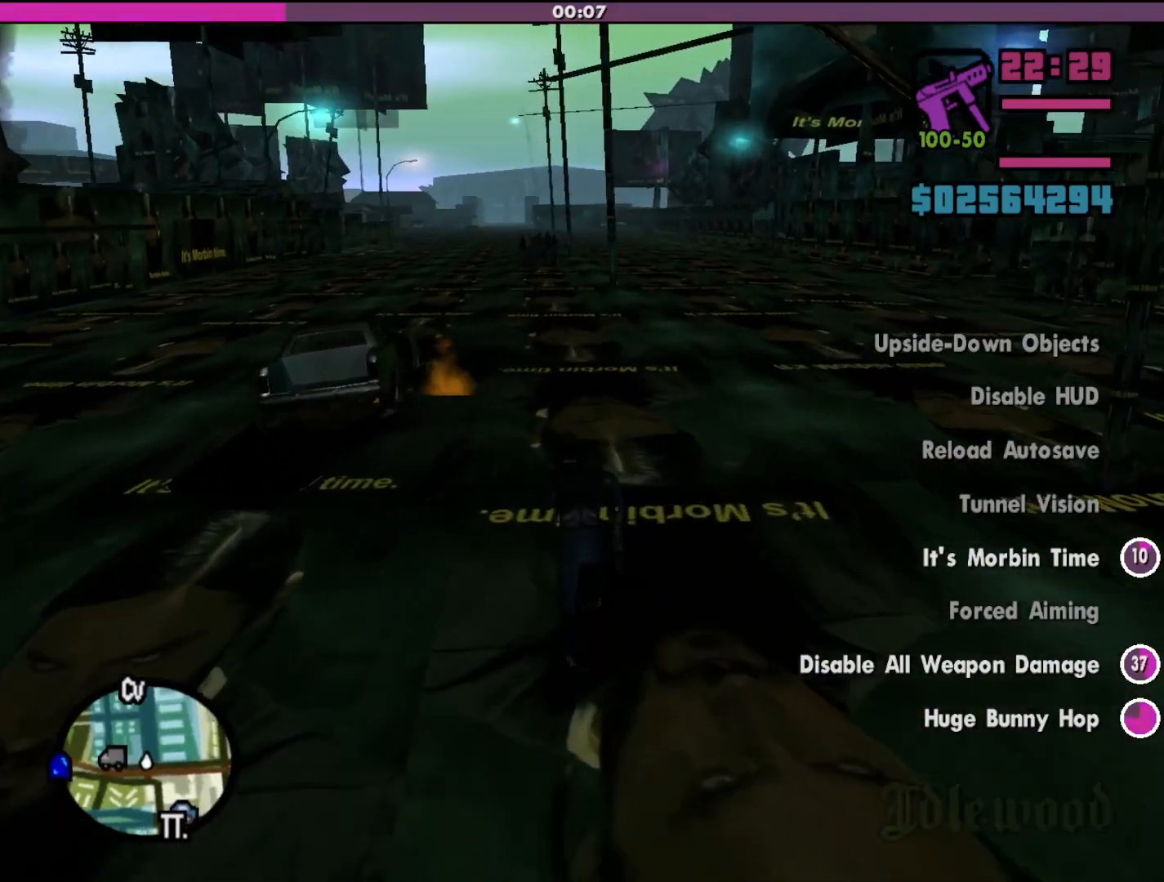
{"keys": ["shift", "w"], "mouse": [], "events": []}
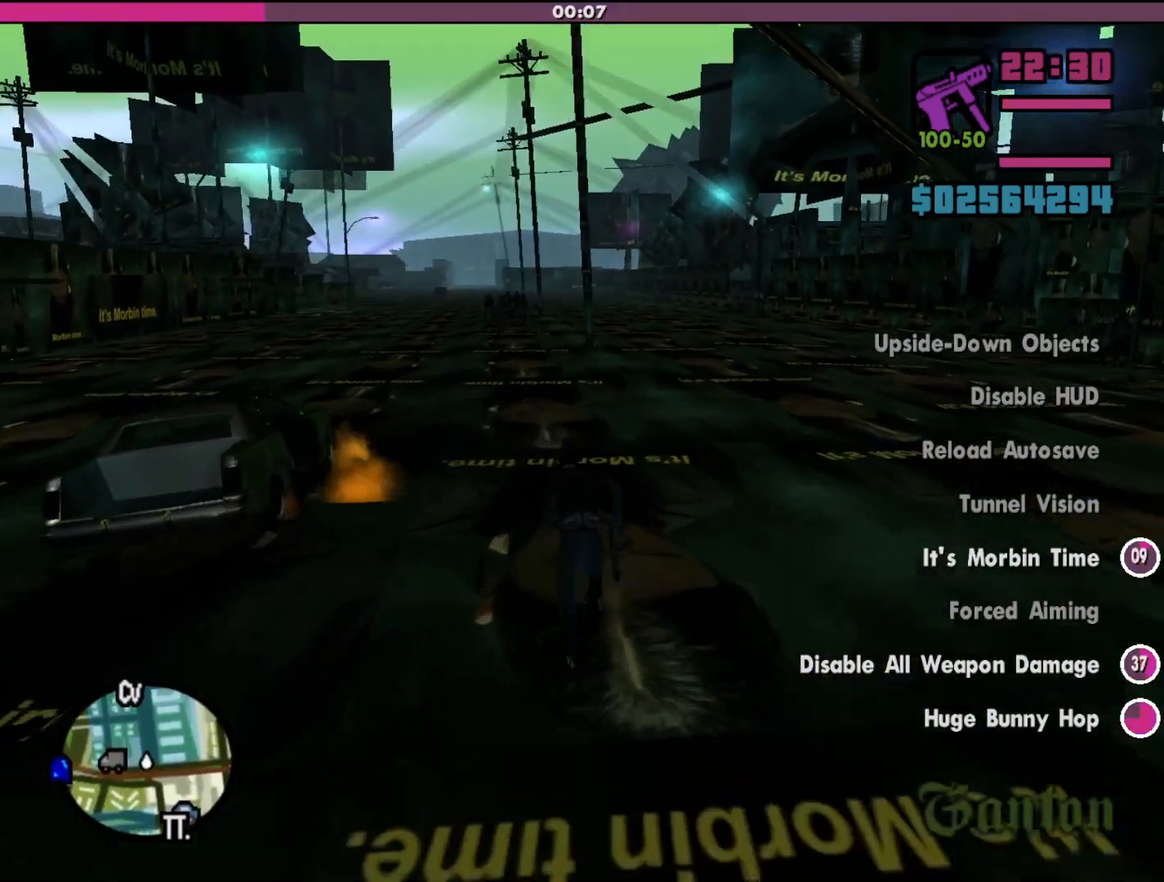
{"keys": ["shift", "w"], "mouse": [], "events": []}
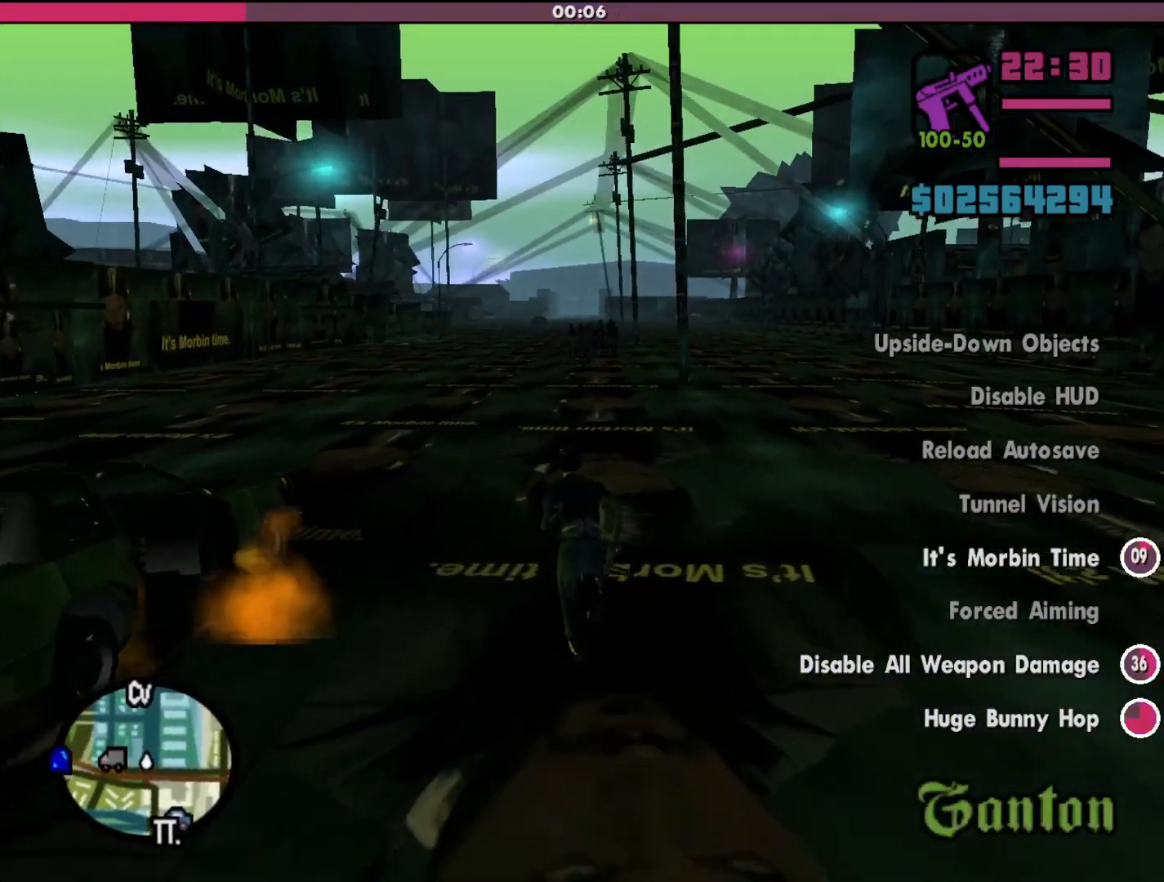
{"keys": ["shift", "w"], "mouse": [], "events": []}